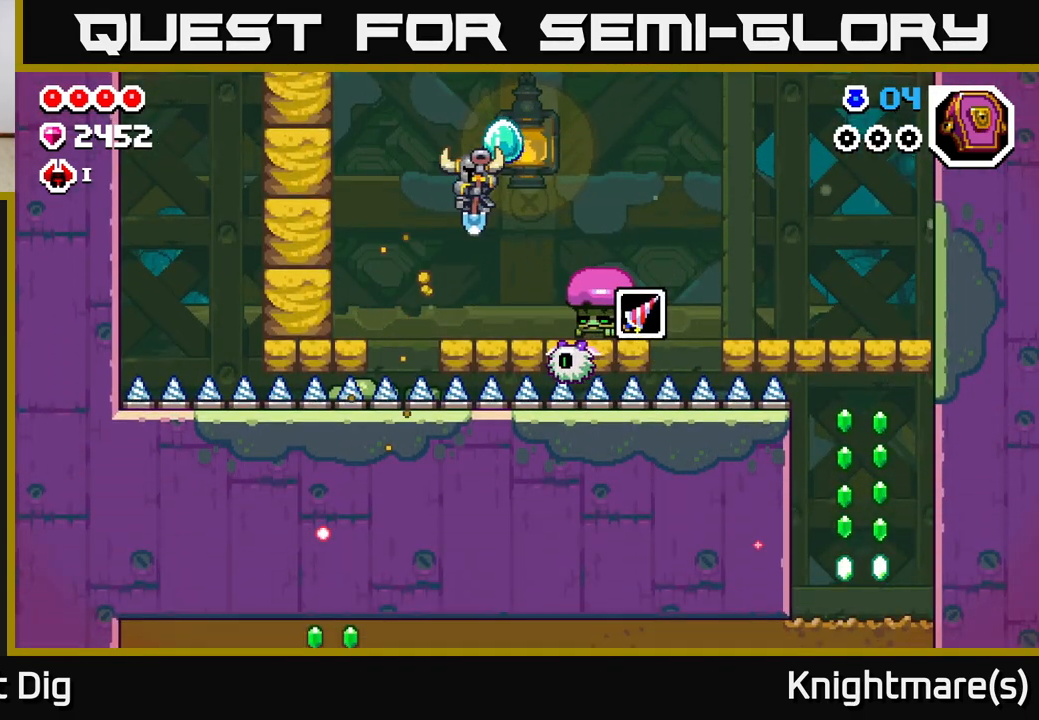
Gameplay with a controller (Xbox layout); each line is a JSON object with the inputs held at the frame after it. "events" lists button and stick changes between this image and that frame as [ms after this image, input, new state], when the widget could be followed in between.
{"buttons": ["A"], "left_stick": "down-right", "right_stick": "center", "events": [[117, "left_stick", "down"], [333, "left_stick", "down-right"]]}
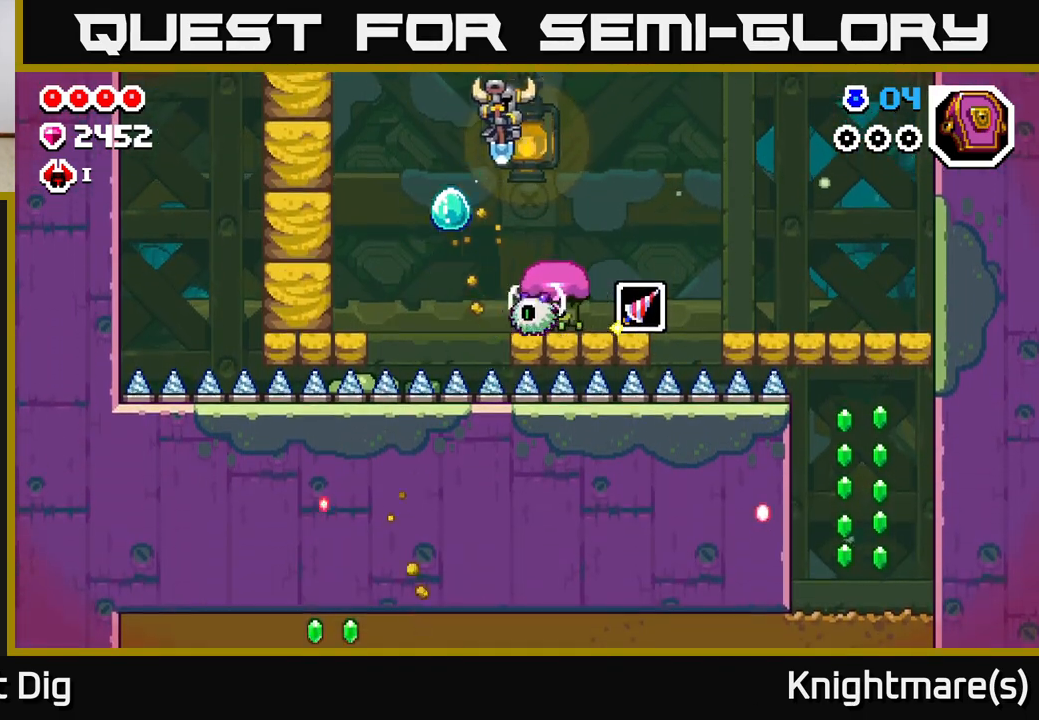
{"buttons": ["A"], "left_stick": "down-right", "right_stick": "center", "events": [[200, "left_stick", "down"], [333, "left_stick", "down-right"]]}
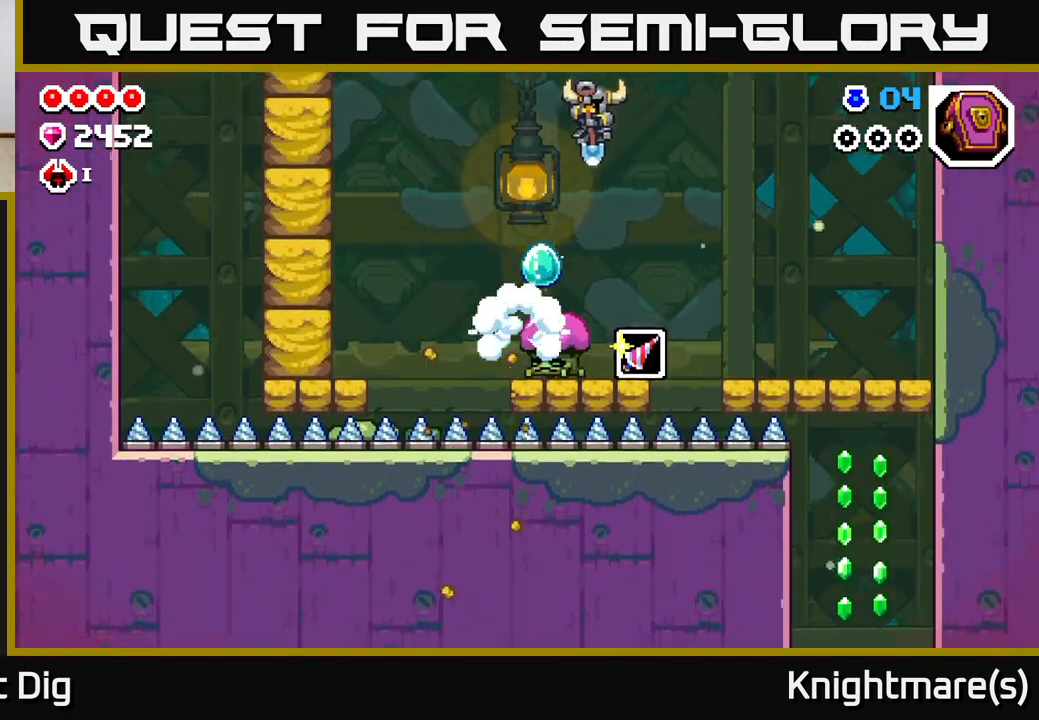
{"buttons": ["A"], "left_stick": "down", "right_stick": "center", "events": [[183, "left_stick", "center"], [467, "left_stick", "down"]]}
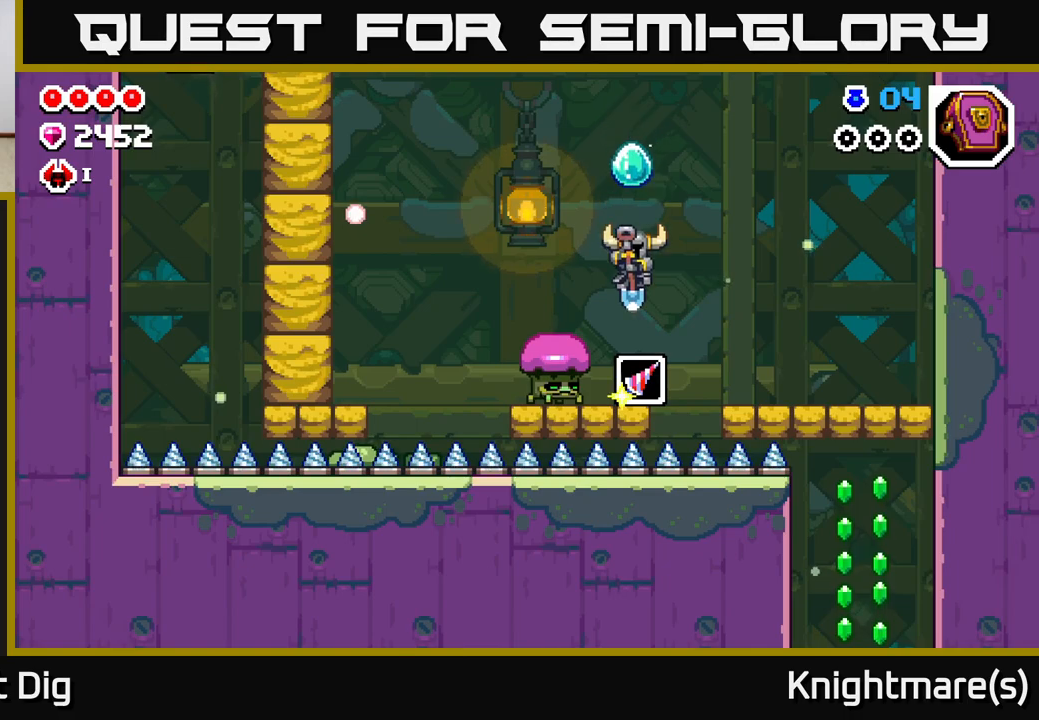
{"buttons": ["A"], "left_stick": "right", "right_stick": "center", "events": [[217, "left_stick", "right"]]}
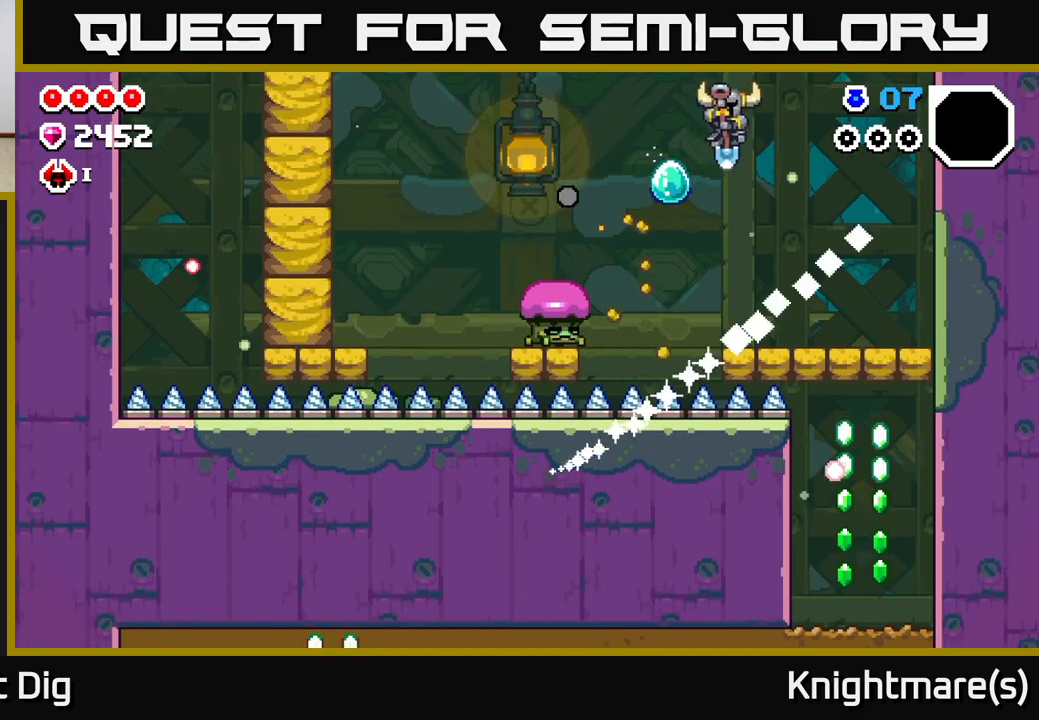
{"buttons": ["A"], "left_stick": "right", "right_stick": "center", "events": []}
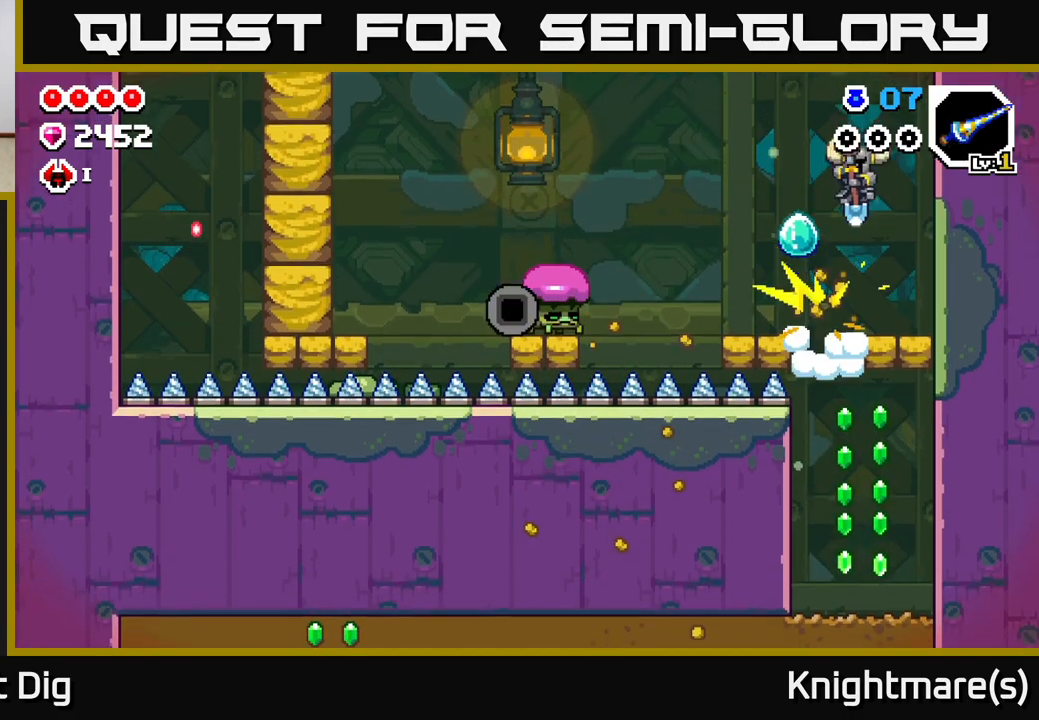
{"buttons": [], "left_stick": "down", "right_stick": "center", "events": [[17, "A", "up"], [183, "left_stick", "down-left"], [350, "left_stick", "down"]]}
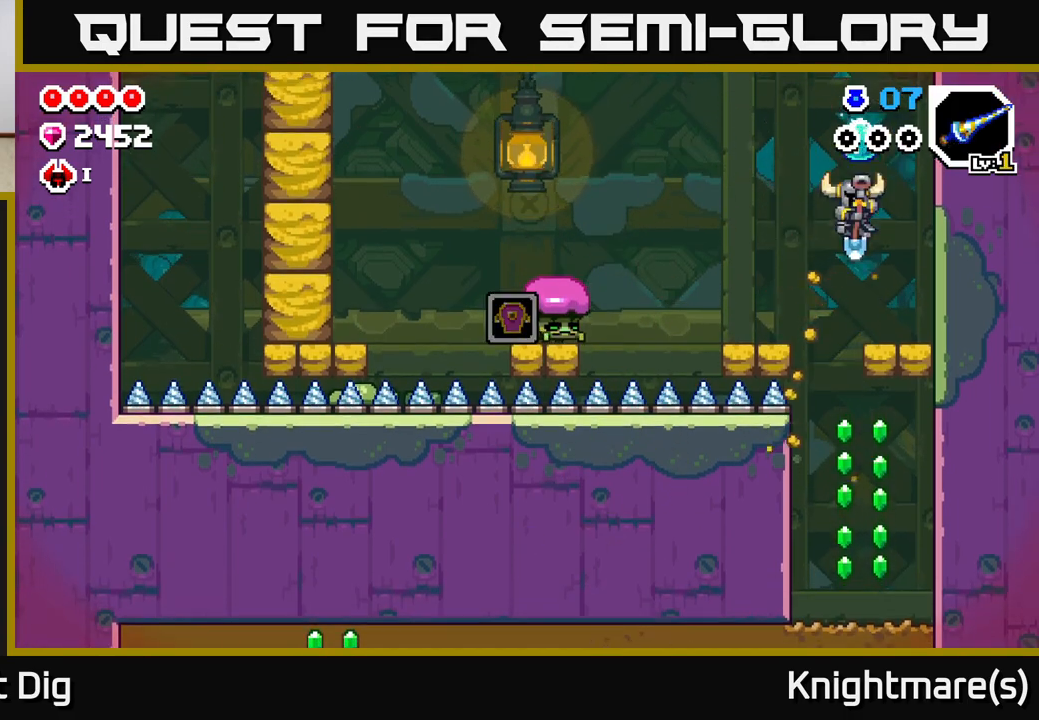
{"buttons": [], "left_stick": "center", "right_stick": "center", "events": [[383, "left_stick", "center"]]}
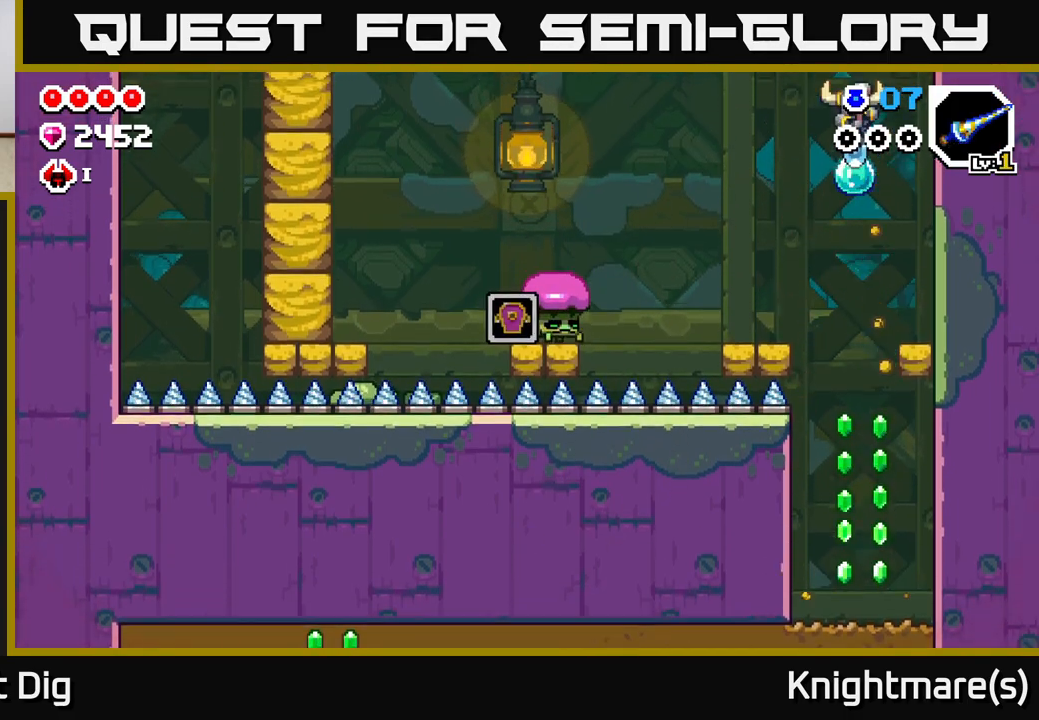
{"buttons": [], "left_stick": "down", "right_stick": "center", "events": [[67, "left_stick", "down"]]}
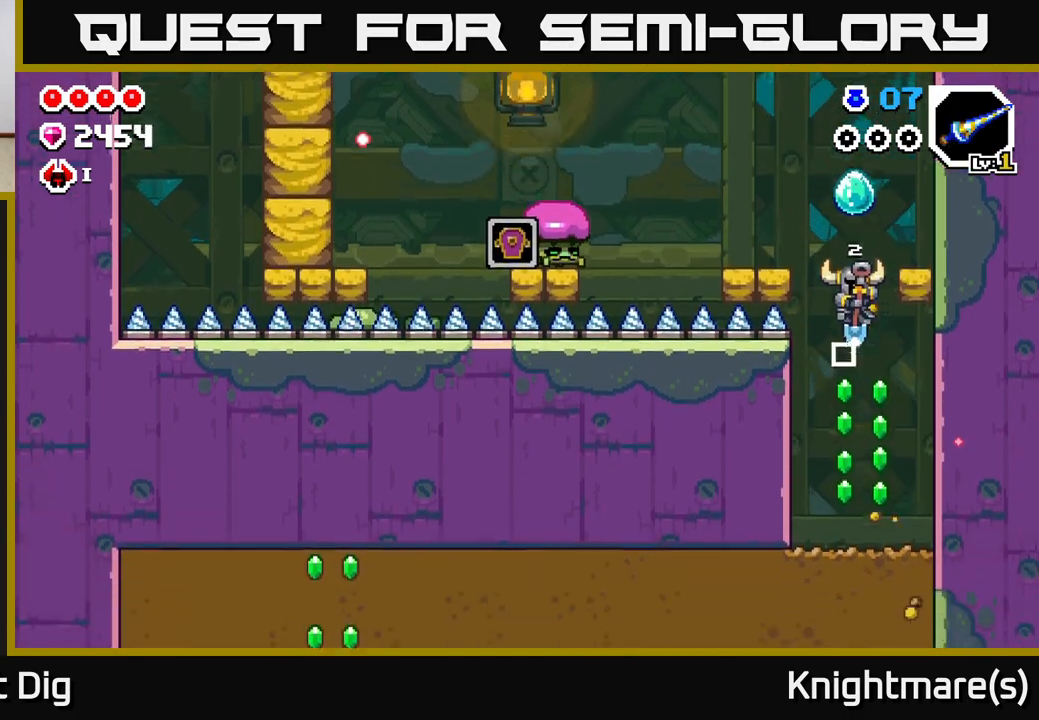
{"buttons": ["X"], "left_stick": "down", "right_stick": "center", "events": [[417, "X", "down"]]}
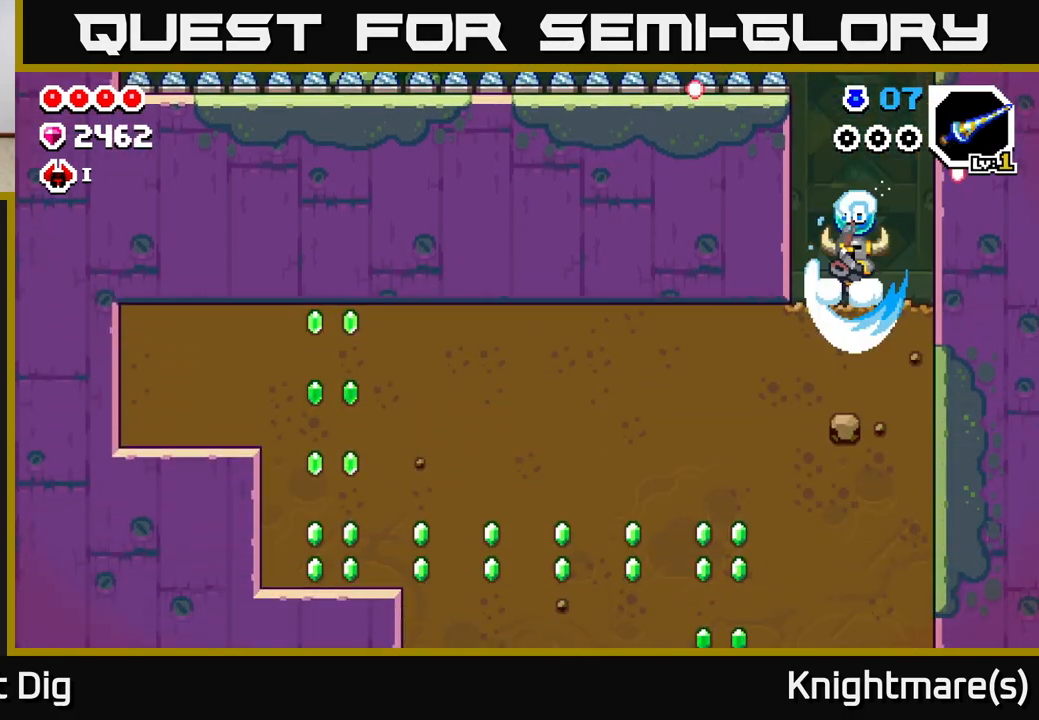
{"buttons": ["X"], "left_stick": "left", "right_stick": "center", "events": [[33, "X", "up"], [167, "left_stick", "left"], [217, "X", "down"], [333, "X", "up"], [400, "X", "down"]]}
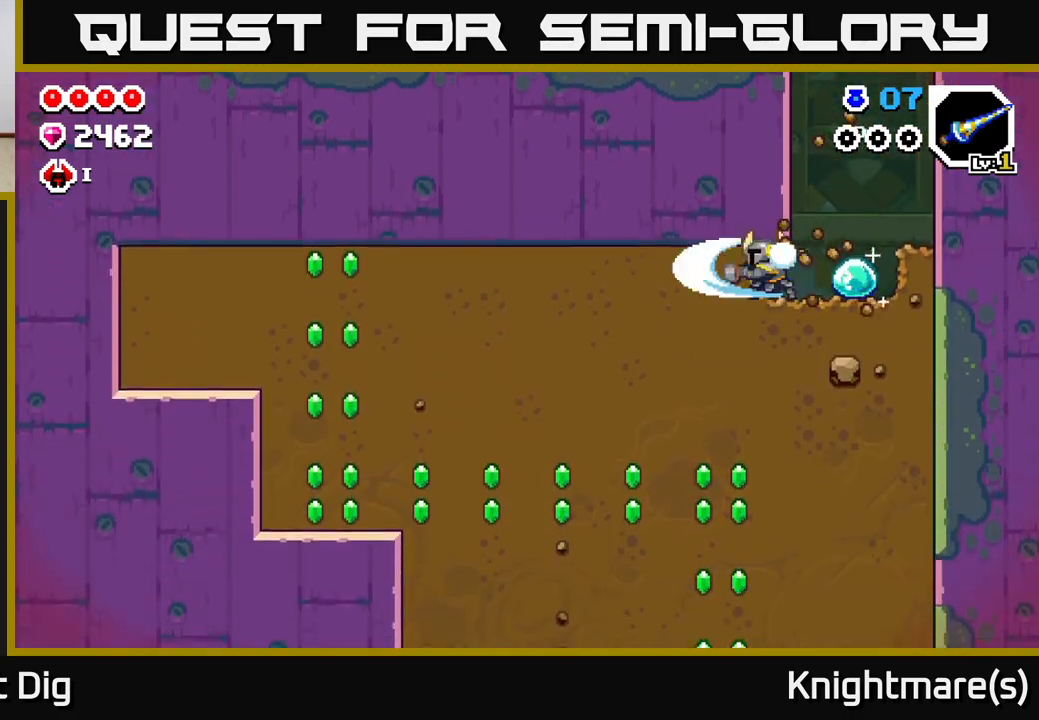
{"buttons": ["X"], "left_stick": "left", "right_stick": "center", "events": [[17, "X", "up"], [83, "X", "down"], [200, "X", "up"], [283, "X", "down"], [367, "X", "up"], [483, "X", "down"]]}
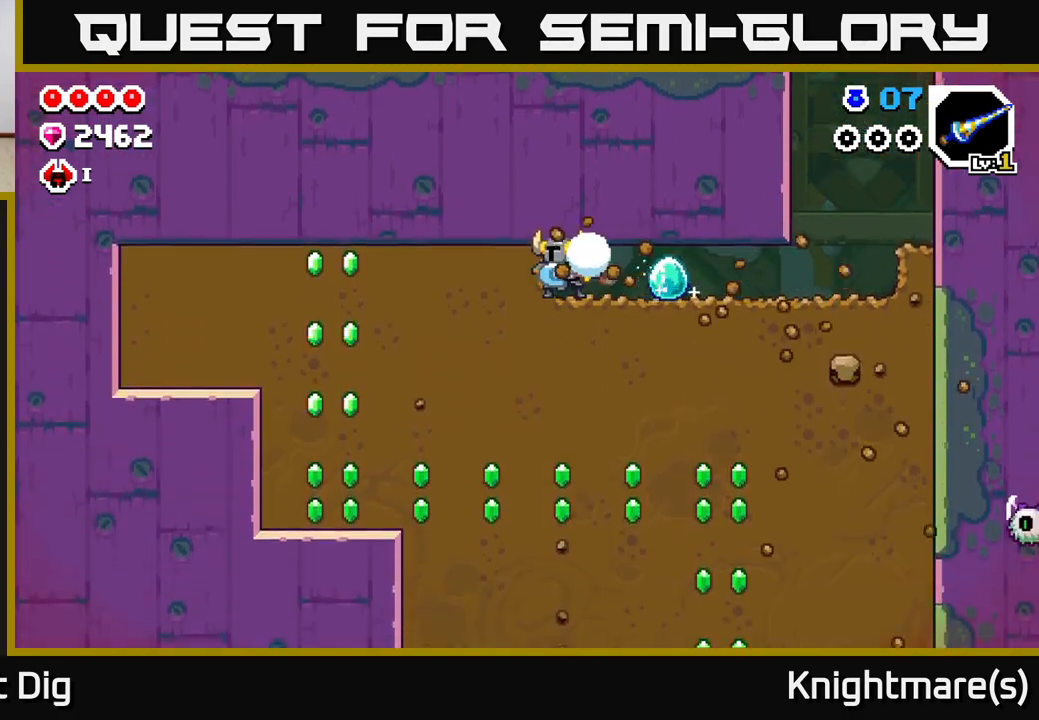
{"buttons": ["X"], "left_stick": "left", "right_stick": "center", "events": [[50, "X", "up"], [133, "X", "down"], [233, "X", "up"], [333, "X", "down"], [417, "X", "up"], [500, "X", "down"]]}
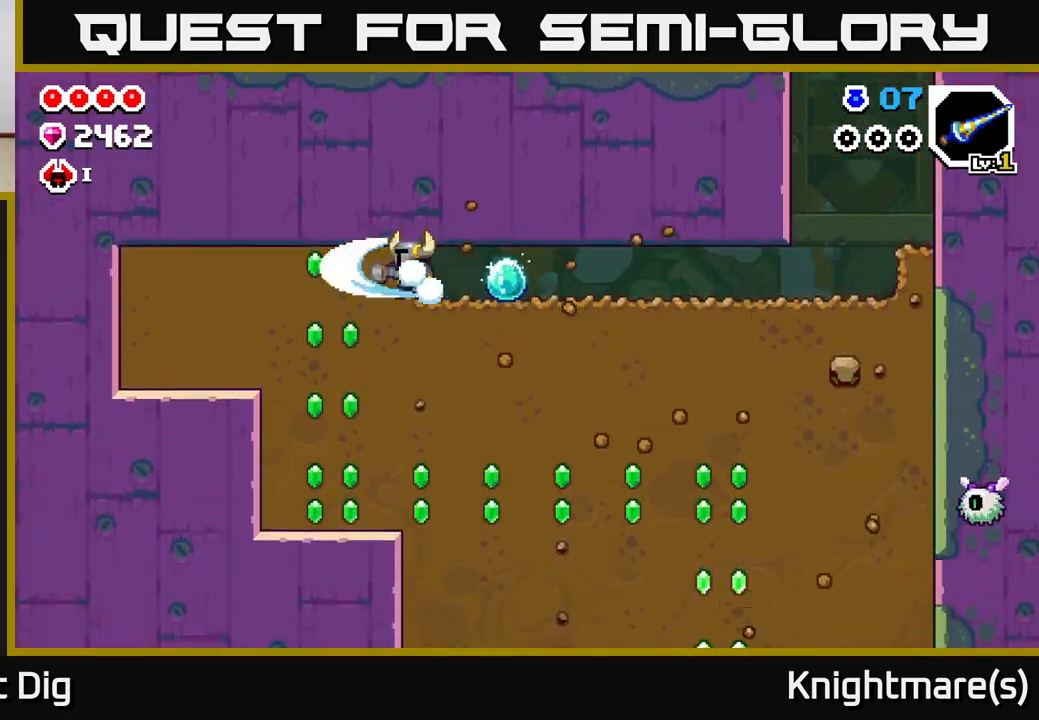
{"buttons": [], "left_stick": "left", "right_stick": "center", "events": [[100, "X", "up"], [183, "X", "down"], [283, "X", "up"], [367, "X", "down"], [483, "X", "up"]]}
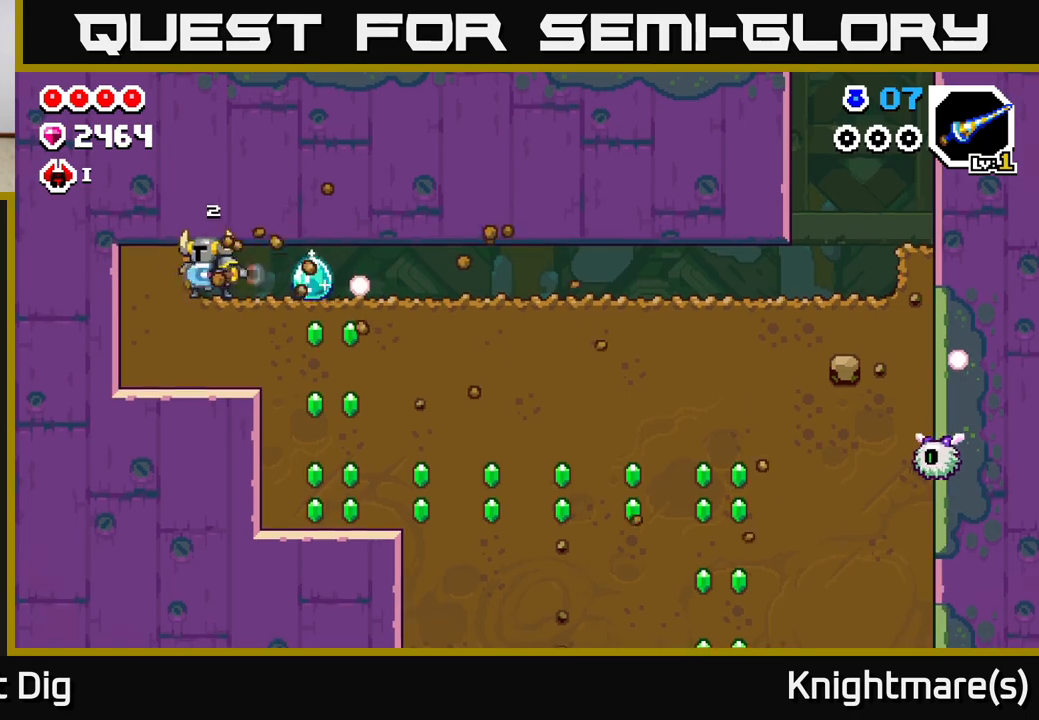
{"buttons": ["X"], "left_stick": "right", "right_stick": "center", "events": [[50, "X", "down"], [150, "X", "up"], [167, "left_stick", "down"], [250, "X", "down"], [350, "X", "up"], [400, "left_stick", "right"], [450, "X", "down"]]}
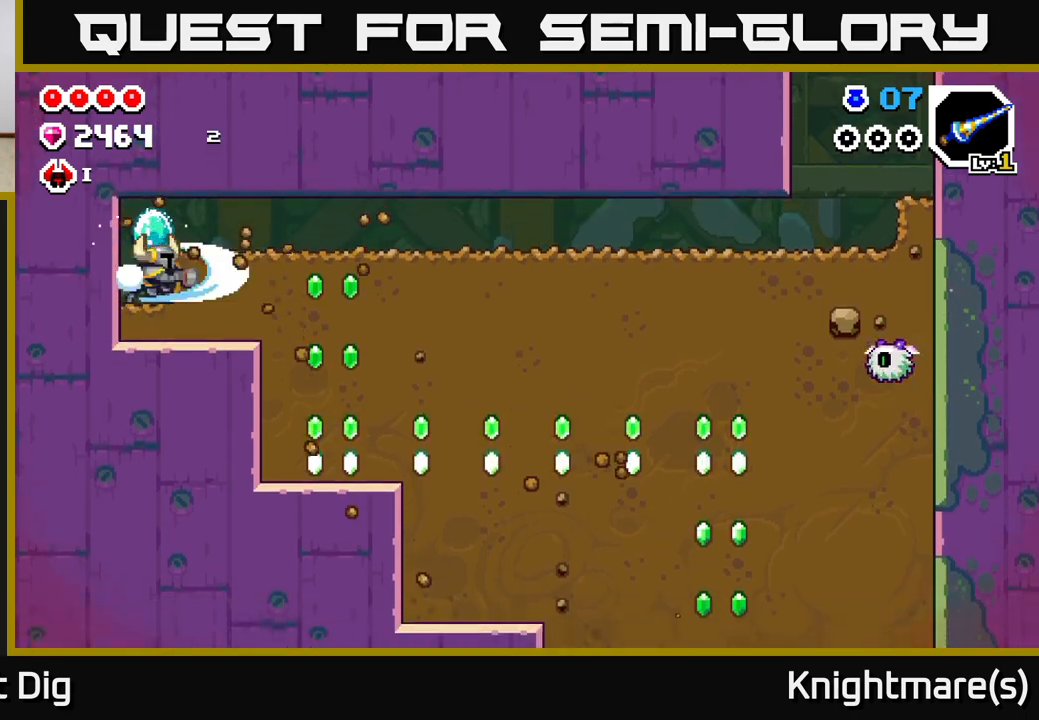
{"buttons": ["X"], "left_stick": "down", "right_stick": "center", "events": [[50, "X", "up"], [133, "X", "down"], [250, "X", "up"], [433, "left_stick", "down"], [483, "X", "down"]]}
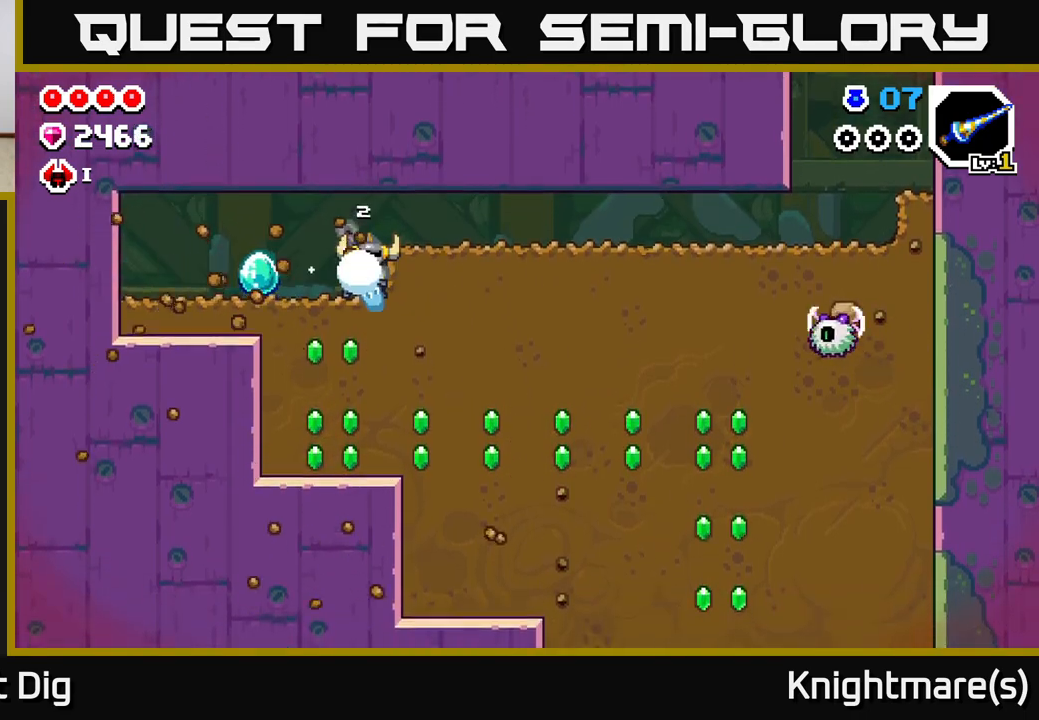
{"buttons": [], "left_stick": "left", "right_stick": "center", "events": [[100, "X", "up"], [183, "X", "down"], [300, "X", "up"], [383, "X", "down"], [483, "X", "up"], [500, "left_stick", "left"]]}
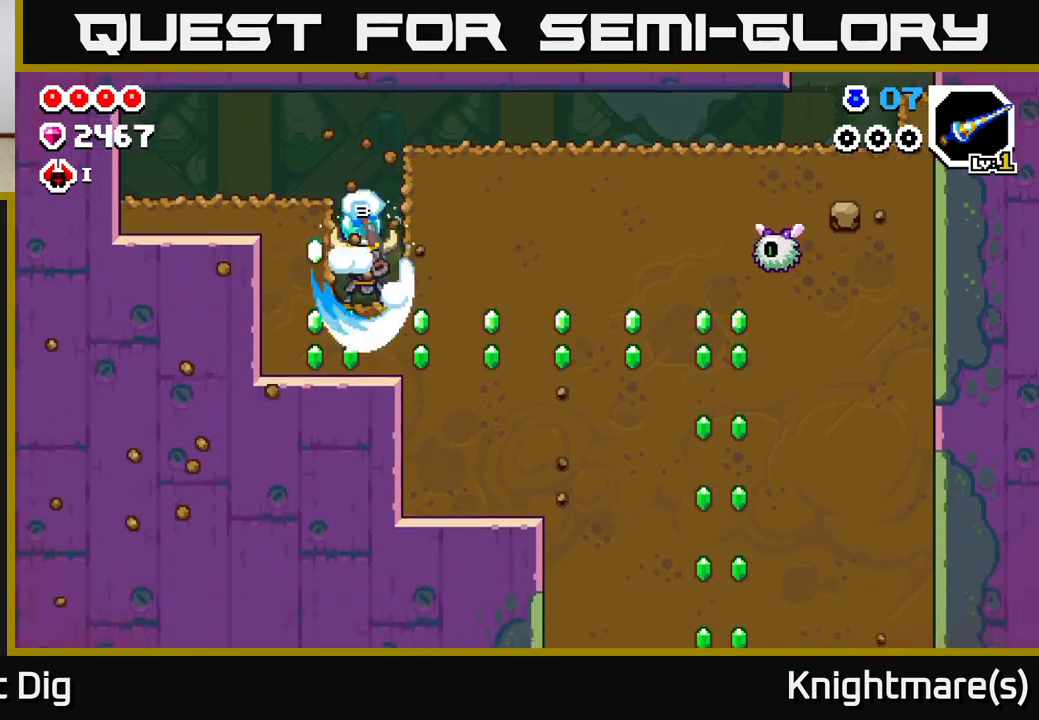
{"buttons": [], "left_stick": "right", "right_stick": "center", "events": [[117, "X", "down"], [217, "X", "up"], [333, "left_stick", "center"], [400, "left_stick", "right"]]}
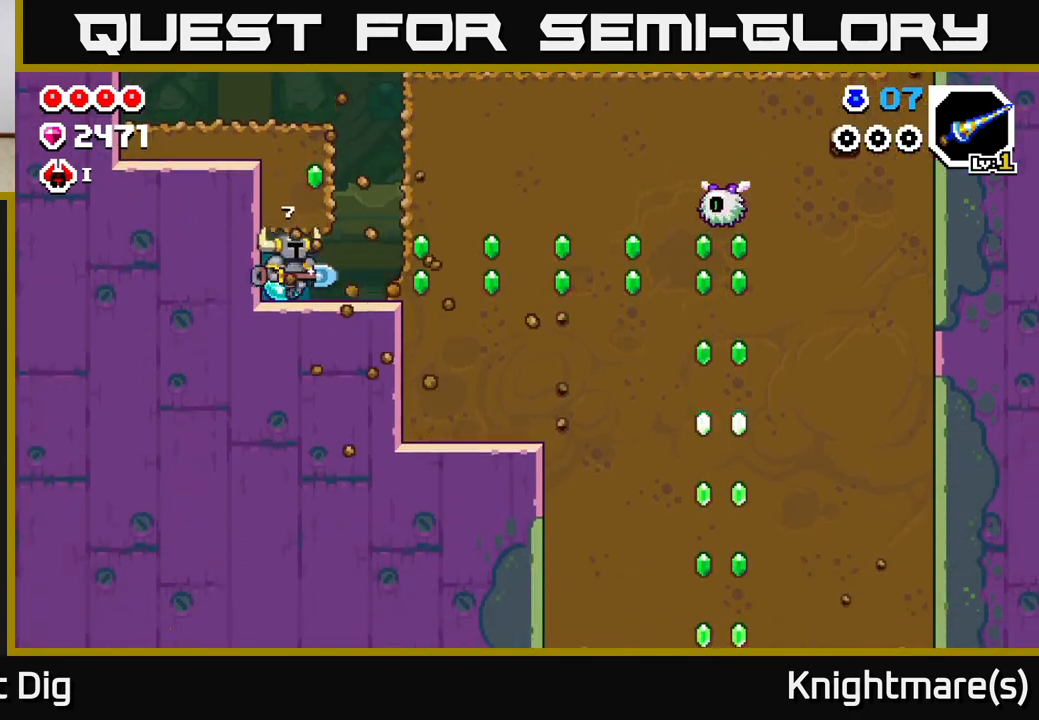
{"buttons": ["X"], "left_stick": "left", "right_stick": "center", "events": [[350, "A", "down"], [400, "left_stick", "left"], [433, "X", "down"], [467, "A", "up"]]}
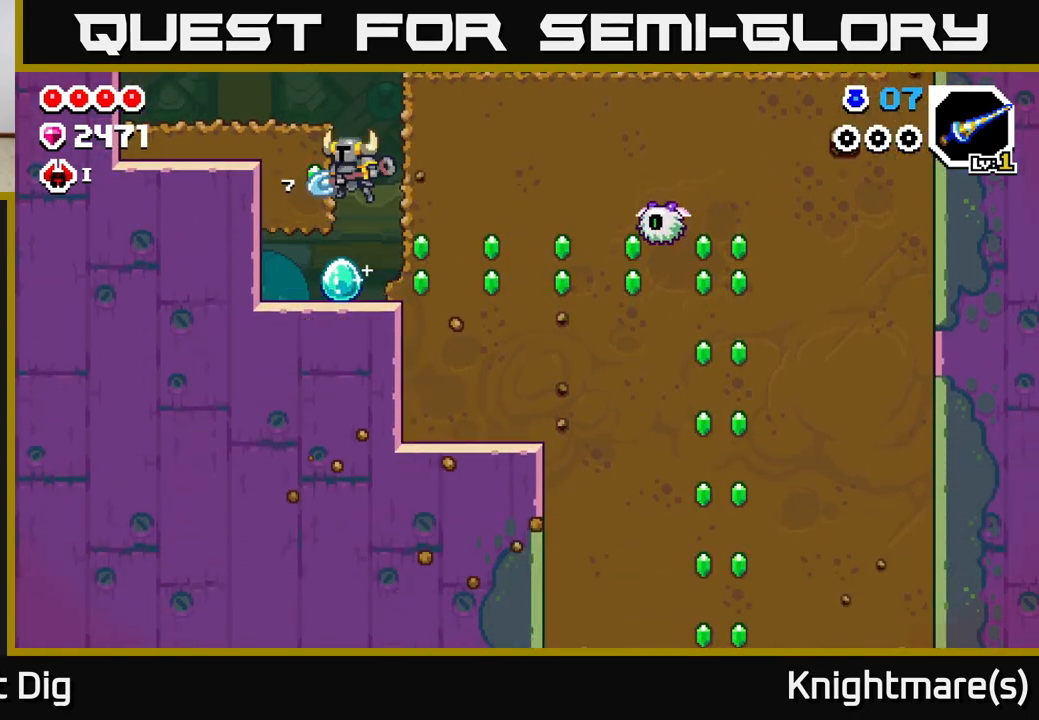
{"buttons": [], "left_stick": "right", "right_stick": "center", "events": [[17, "X", "up"], [183, "left_stick", "center"], [367, "left_stick", "right"]]}
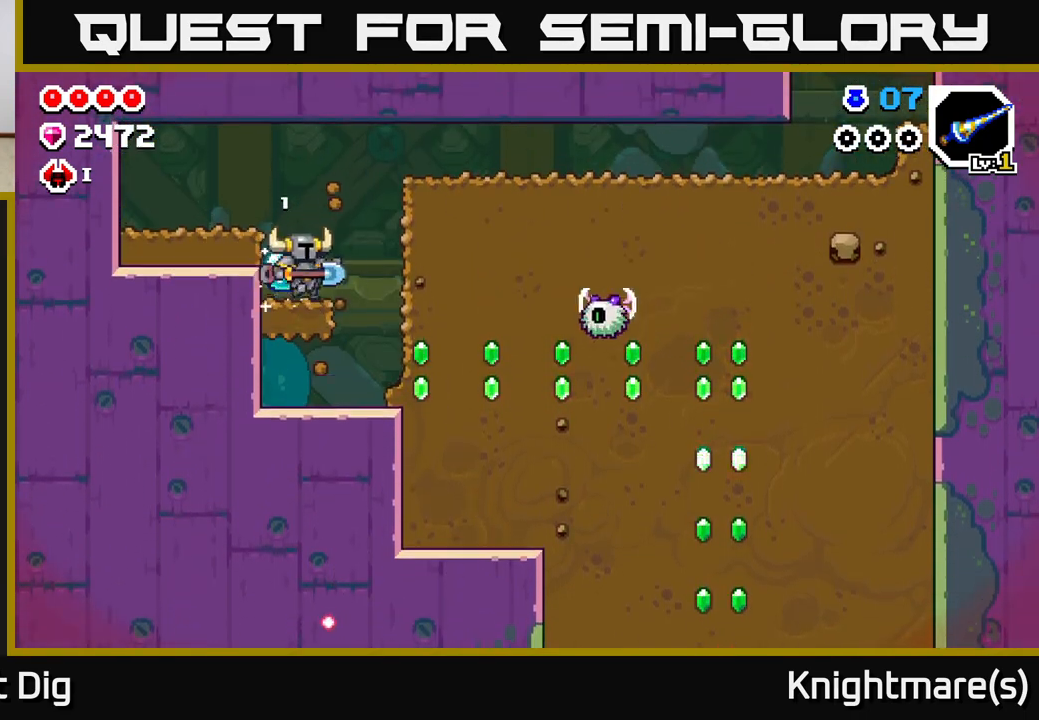
{"buttons": [], "left_stick": "center", "right_stick": "center", "events": [[317, "left_stick", "center"]]}
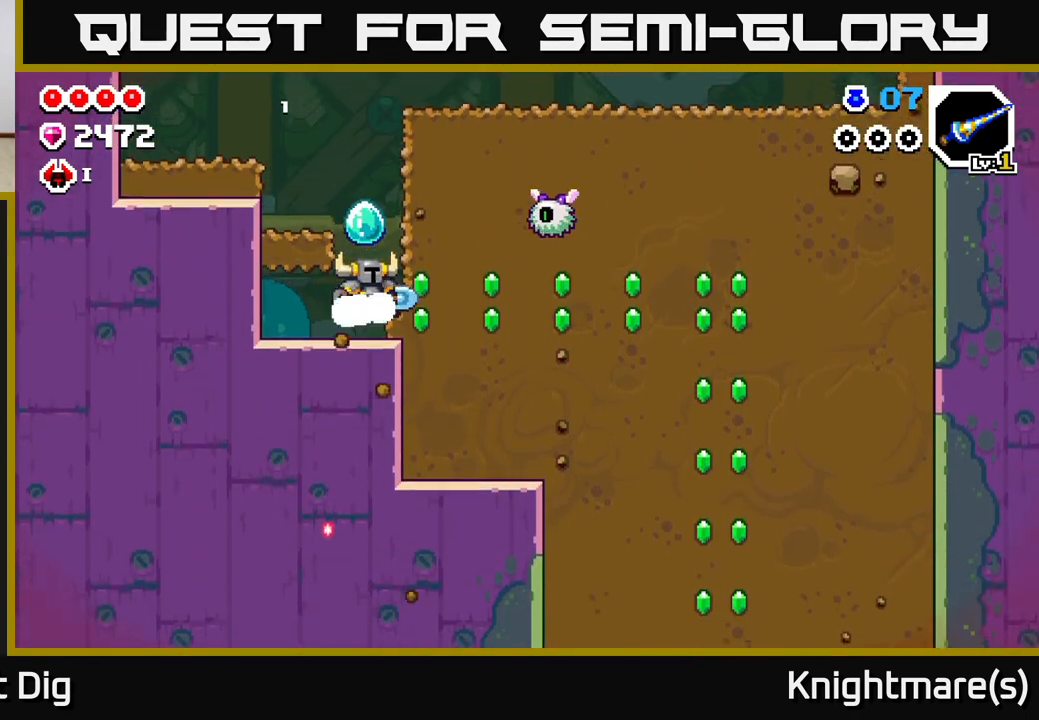
{"buttons": ["X"], "left_stick": "right", "right_stick": "center", "events": [[17, "left_stick", "right"], [67, "X", "down"], [183, "X", "up"], [250, "X", "down"], [367, "X", "up"], [433, "X", "down"]]}
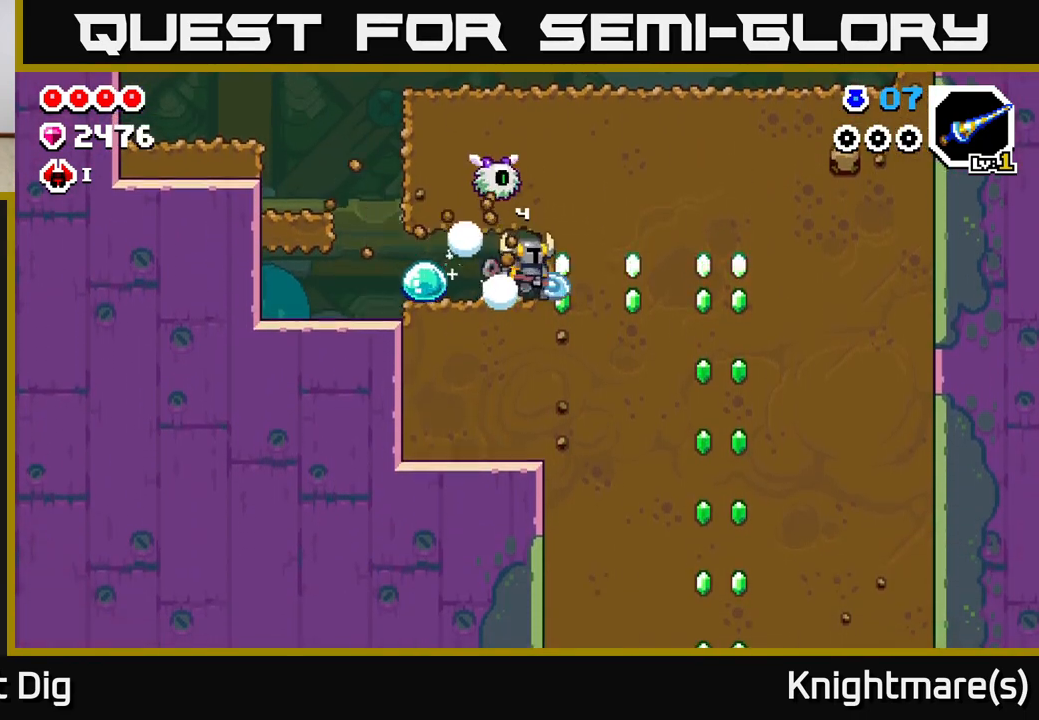
{"buttons": ["X"], "left_stick": "down", "right_stick": "center", "events": [[50, "X", "up"], [117, "X", "down"], [233, "X", "up"], [300, "X", "down"], [417, "X", "up"], [450, "left_stick", "down"], [500, "X", "down"]]}
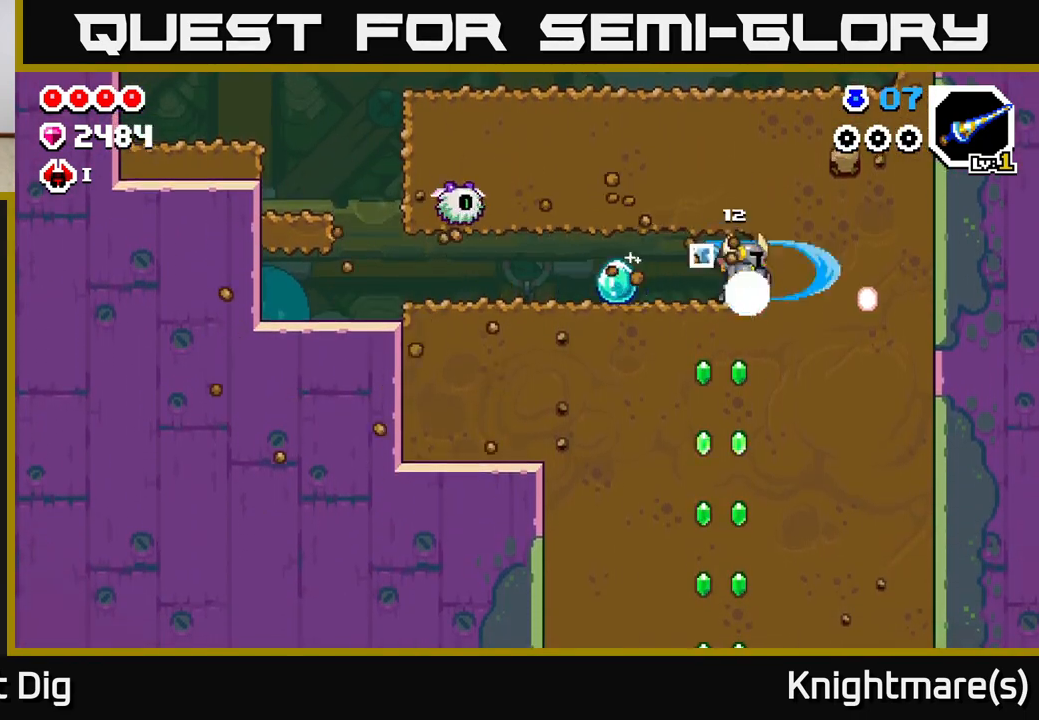
{"buttons": [], "left_stick": "down", "right_stick": "center", "events": [[117, "X", "up"], [200, "X", "down"], [317, "X", "up"], [383, "X", "down"], [500, "X", "up"]]}
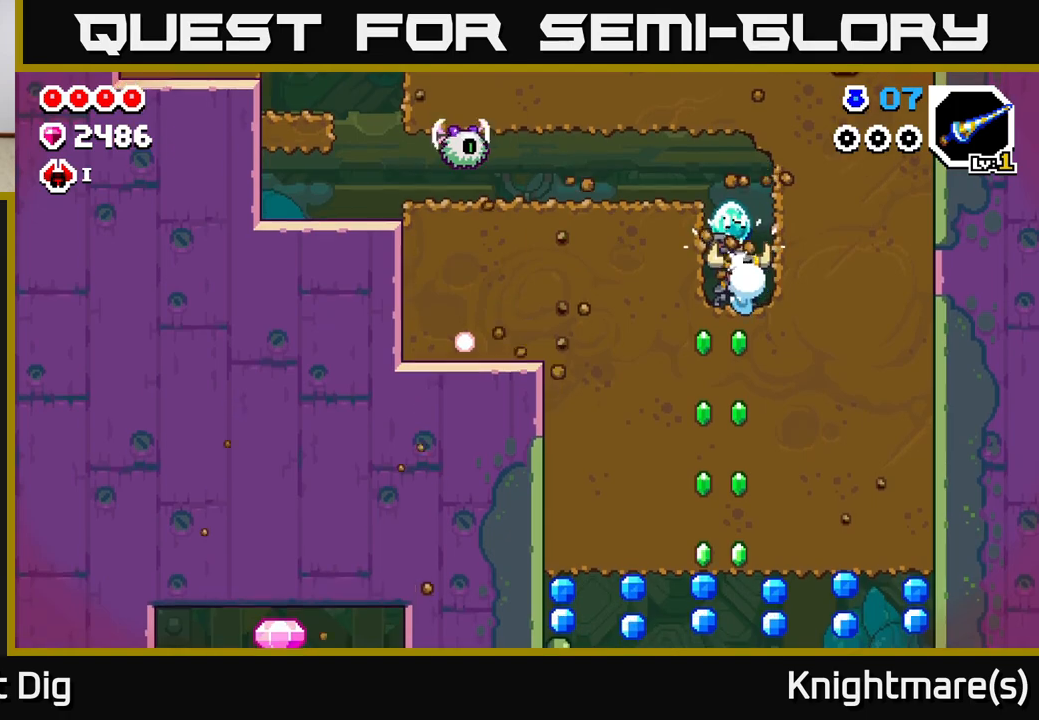
{"buttons": ["X"], "left_stick": "left", "right_stick": "center", "events": [[83, "left_stick", "left"], [100, "X", "down"], [200, "X", "up"], [283, "X", "down"], [383, "X", "up"], [467, "X", "down"]]}
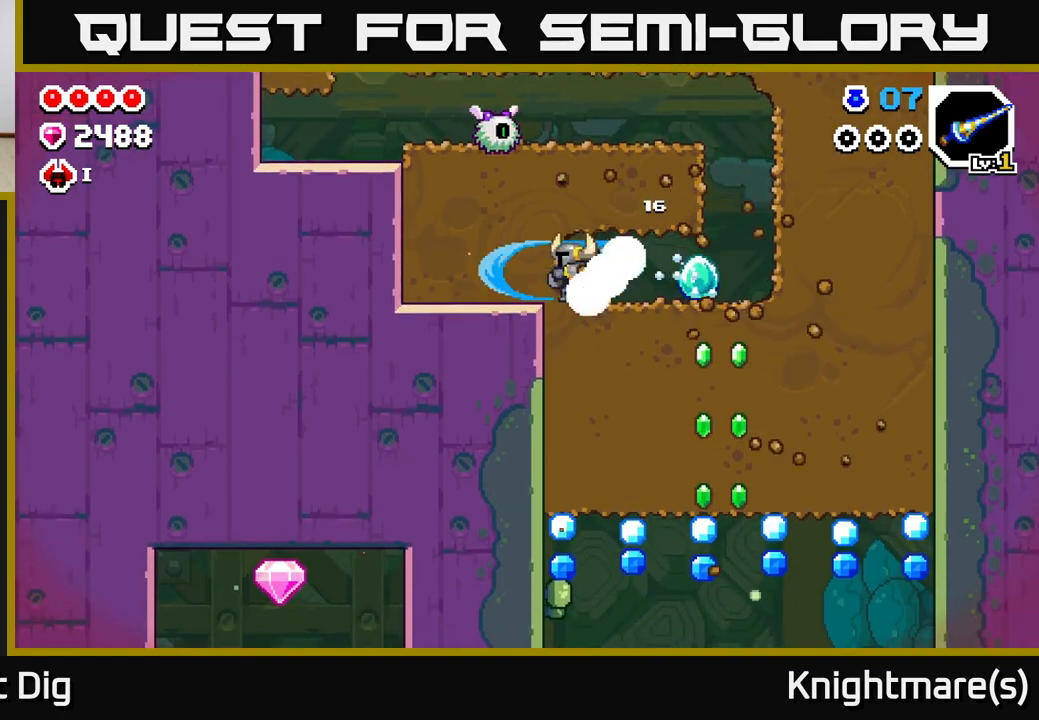
{"buttons": [], "left_stick": "left", "right_stick": "center", "events": [[67, "X", "up"], [133, "X", "down"], [250, "X", "up"], [300, "X", "down"], [417, "X", "up"]]}
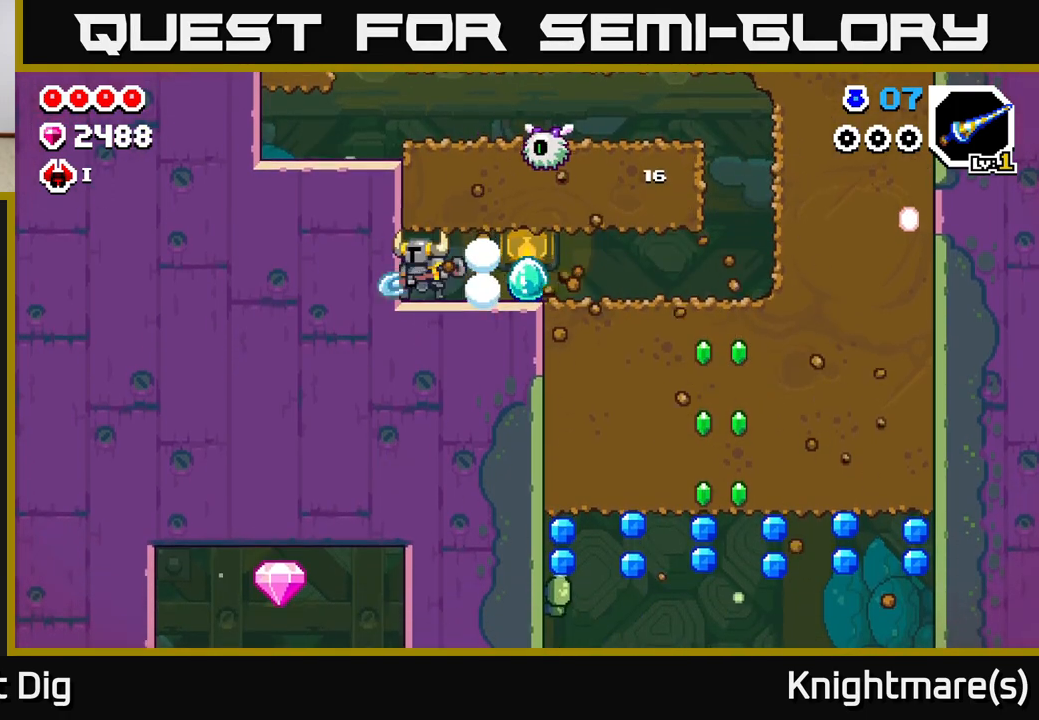
{"buttons": [], "left_stick": "right", "right_stick": "center", "events": [[50, "left_stick", "center"], [267, "left_stick", "right"]]}
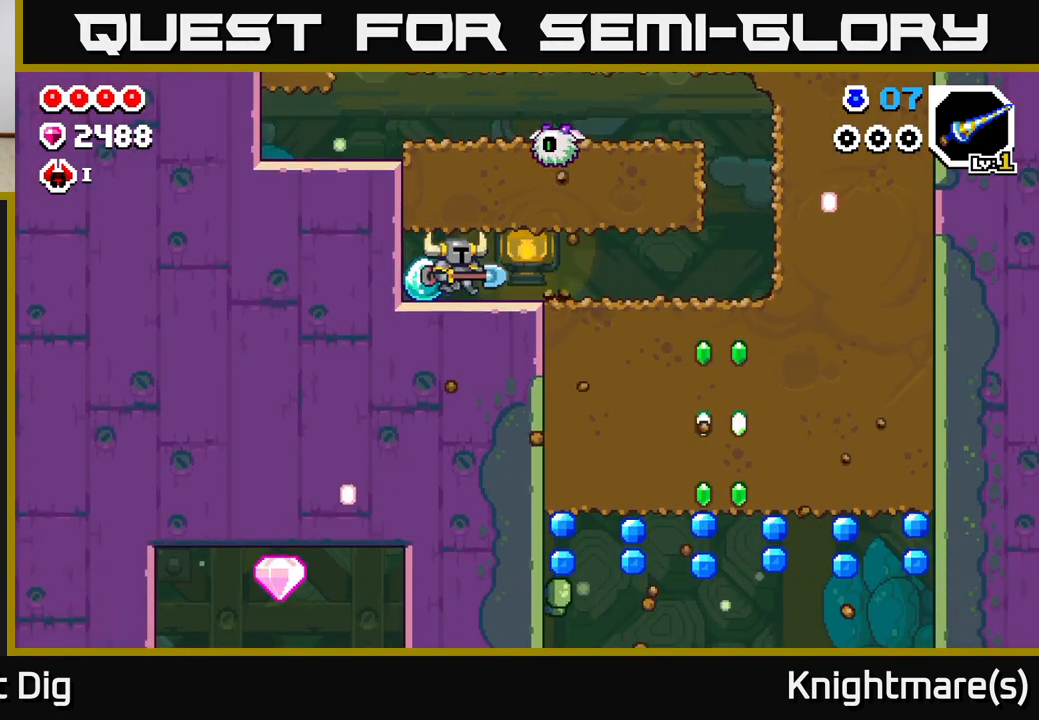
{"buttons": [], "left_stick": "right", "right_stick": "center", "events": []}
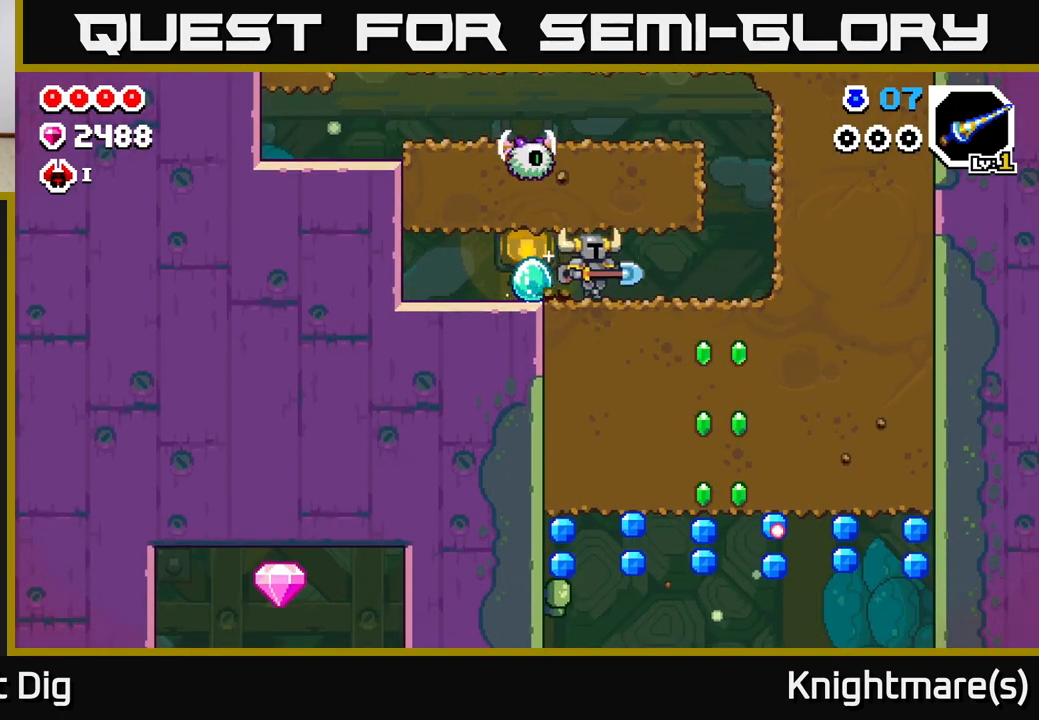
{"buttons": ["X"], "left_stick": "down", "right_stick": "center", "events": [[467, "left_stick", "down"], [483, "X", "down"]]}
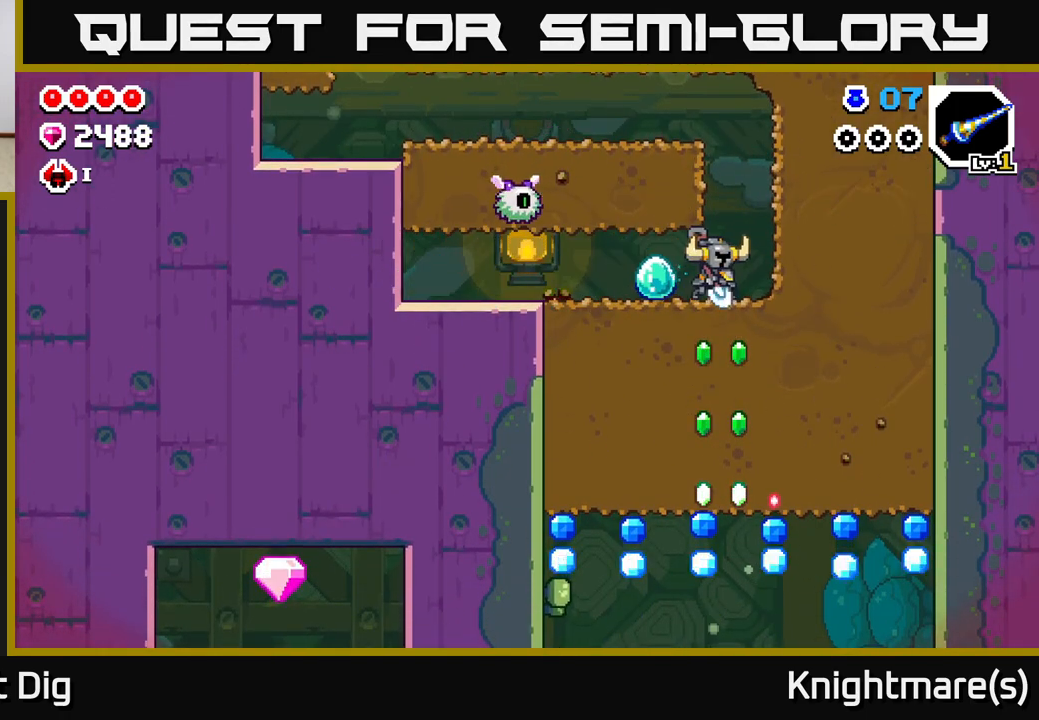
{"buttons": [], "left_stick": "down", "right_stick": "center", "events": [[67, "X", "up"], [150, "X", "down"], [250, "X", "up"], [317, "X", "down"], [433, "X", "up"]]}
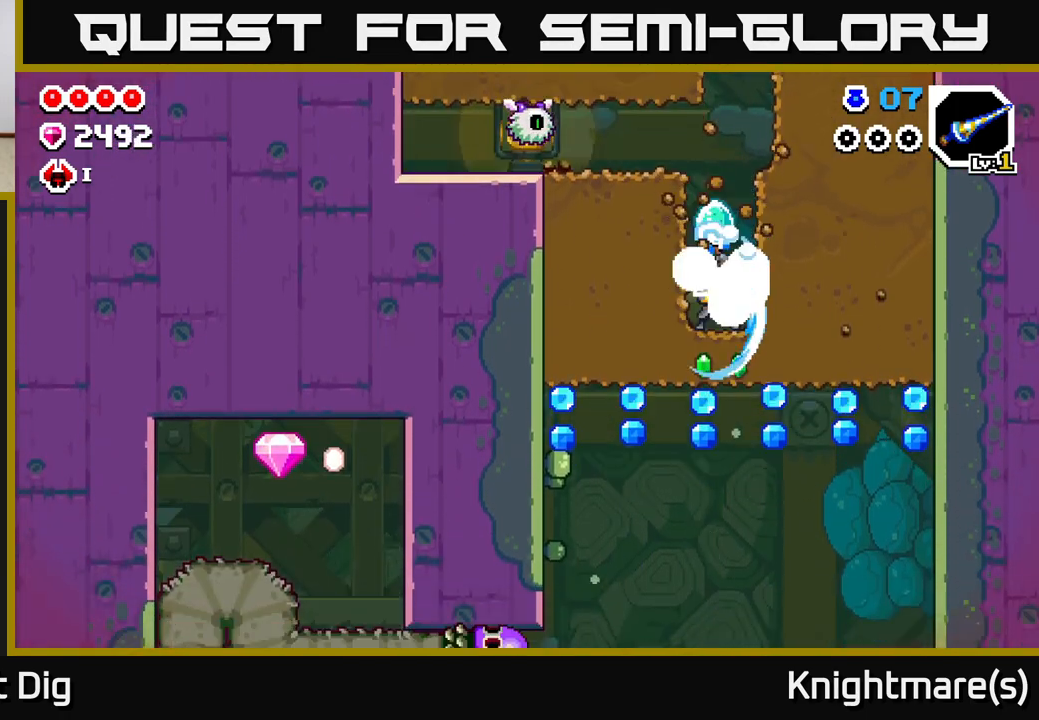
{"buttons": [], "left_stick": "down-left", "right_stick": "center", "events": [[17, "X", "down"], [150, "X", "up"], [250, "left_stick", "right"], [450, "left_stick", "down-left"]]}